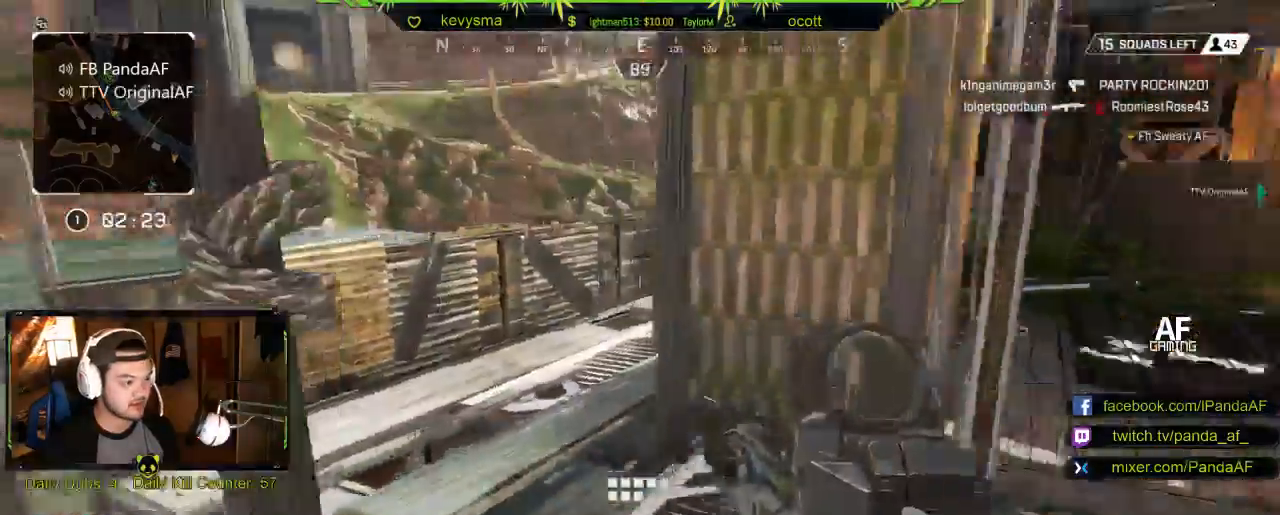
Gameplay with a controller (Xbox layout); each line is a JSON object with the inputs held at the frame after it. "events" lists button and stick changes between this image and that frame as [ms after this image, input, new state], when the widget could be followed in between.
{"buttons": ["L3"], "left_stick": "up", "right_stick": "right", "events": [[150, "left_stick", "up-right"], [167, "right_stick", "center"], [217, "left_stick", "up"], [283, "right_stick", "right"], [433, "L3", "down"]]}
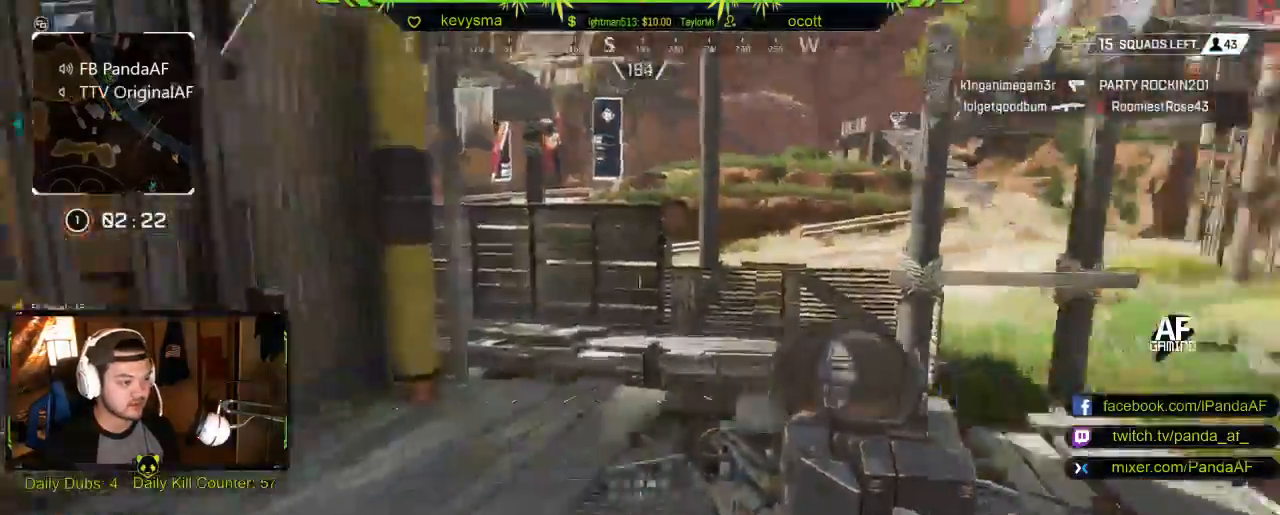
{"buttons": [], "left_stick": "up", "right_stick": "center", "events": [[17, "right_stick", "center"], [100, "right_stick", "right"], [117, "L3", "up"], [333, "right_stick", "center"]]}
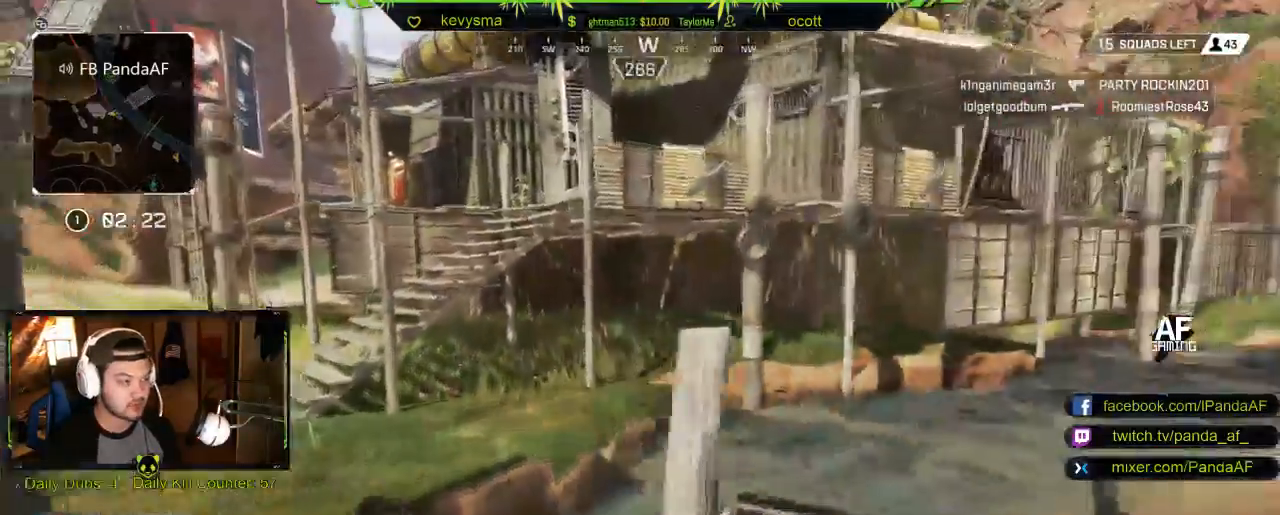
{"buttons": ["A"], "left_stick": "up", "right_stick": "center", "events": [[50, "right_stick", "left"], [167, "right_stick", "center"], [383, "A", "down"]]}
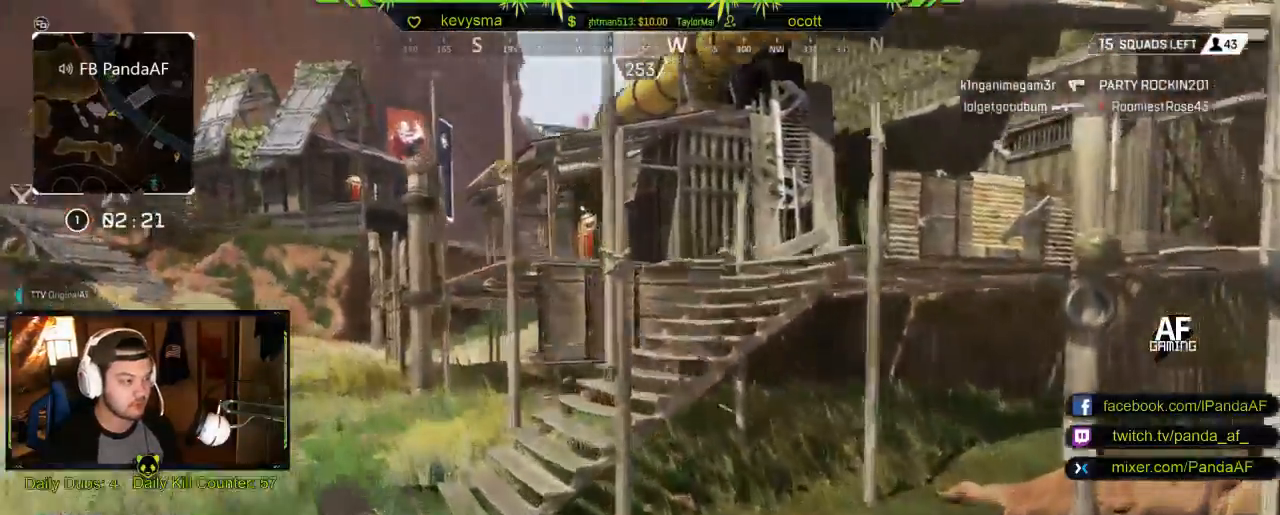
{"buttons": ["L3"], "left_stick": "up", "right_stick": "center", "events": [[50, "A", "up"], [367, "L3", "down"]]}
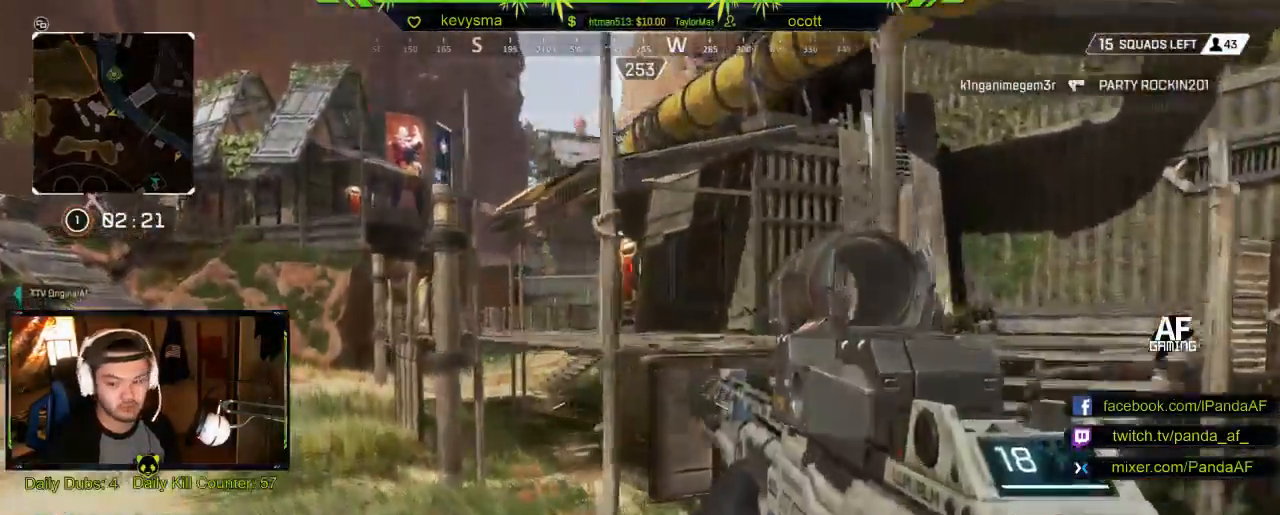
{"buttons": ["L3"], "left_stick": "up", "right_stick": "center", "events": [[67, "L3", "up"], [67, "right_stick", "right"], [183, "L3", "down"], [200, "right_stick", "center"], [300, "L3", "up"], [317, "right_stick", "right"], [383, "L3", "down"], [467, "right_stick", "center"]]}
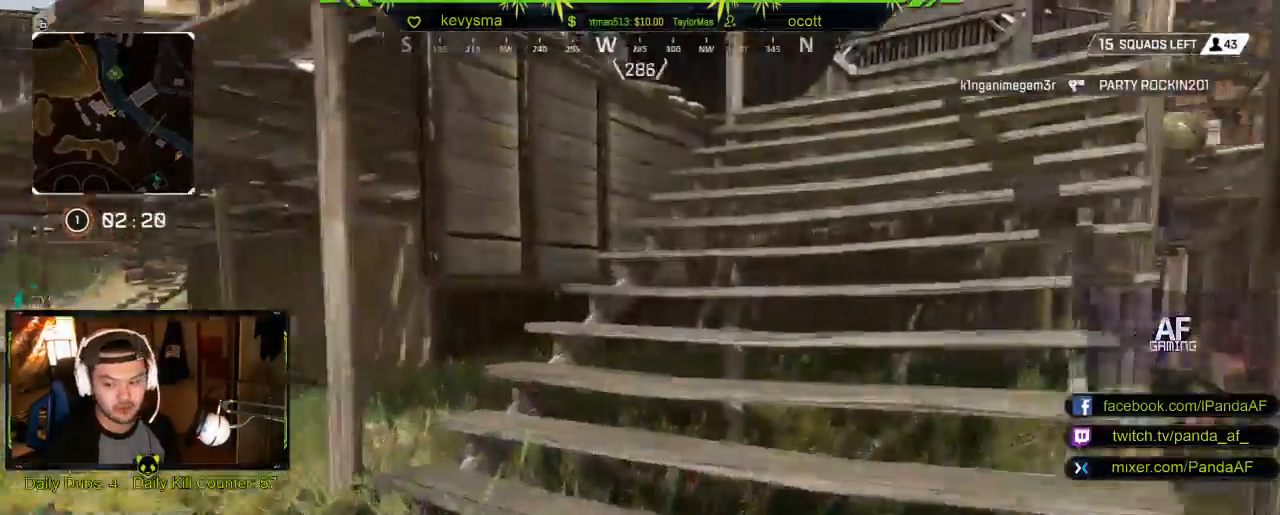
{"buttons": [], "left_stick": "up", "right_stick": "center", "events": [[67, "L3", "up"], [83, "right_stick", "right"], [217, "right_stick", "center"]]}
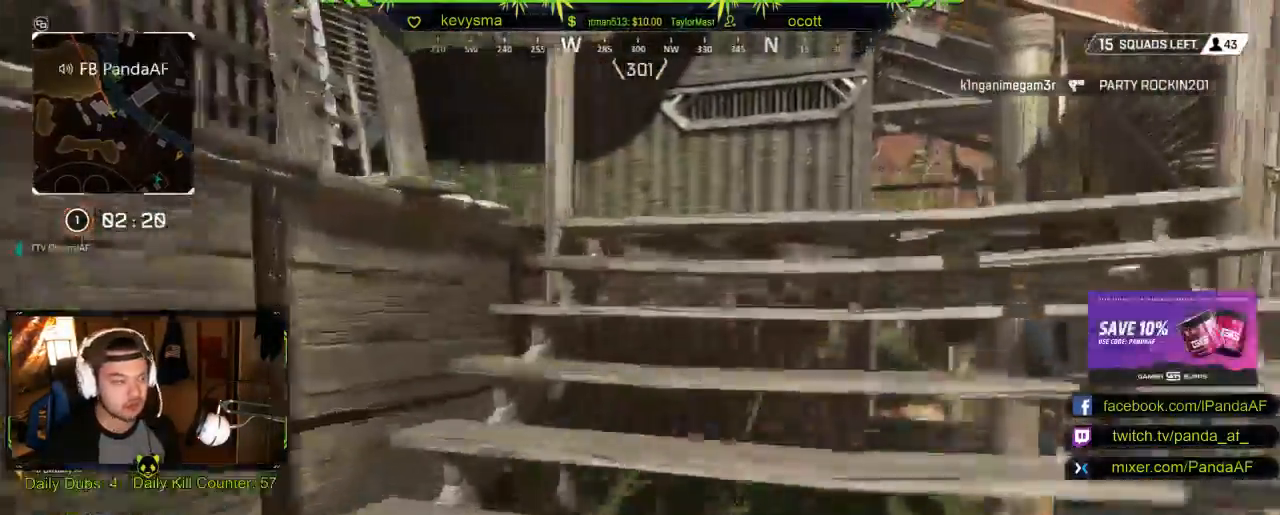
{"buttons": [], "left_stick": "up", "right_stick": "left", "events": [[267, "right_stick", "left"]]}
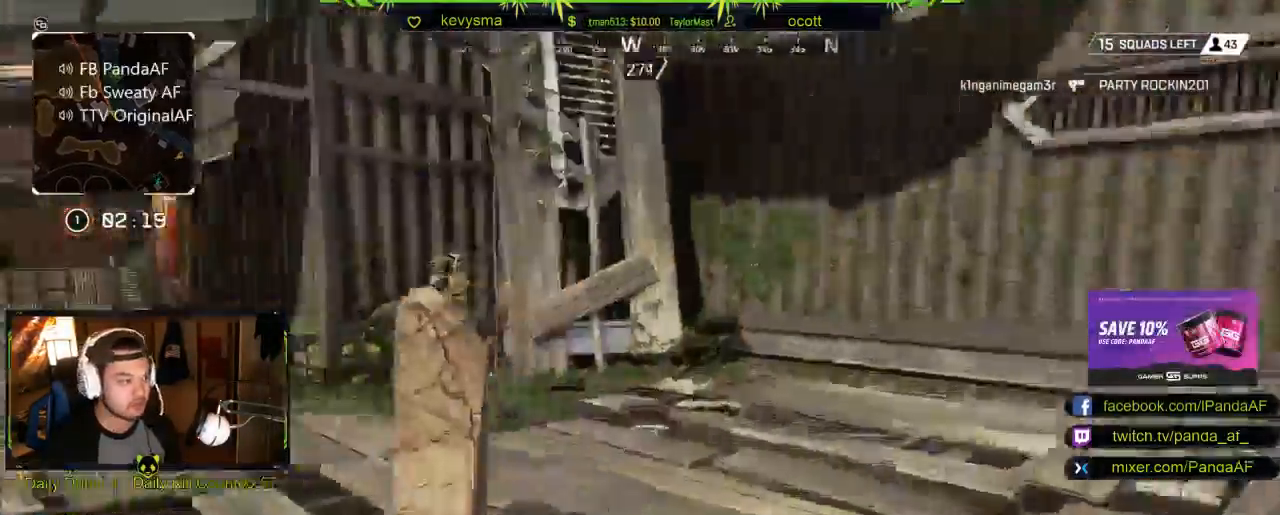
{"buttons": [], "left_stick": "up-right", "right_stick": "center", "events": [[233, "right_stick", "center"], [317, "left_stick", "up-right"], [333, "right_stick", "right"], [450, "right_stick", "center"]]}
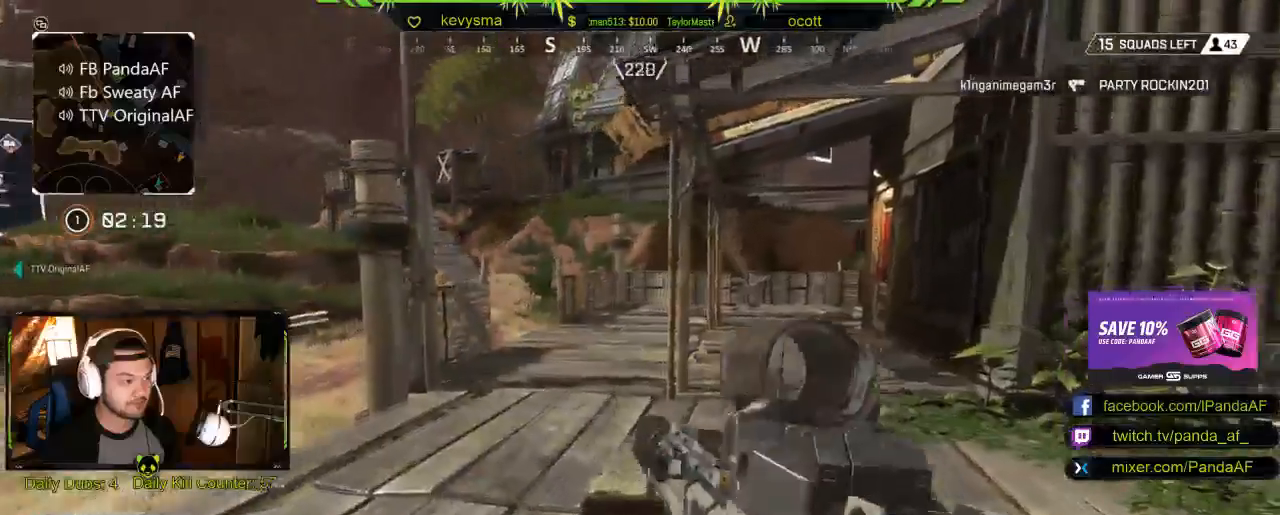
{"buttons": [], "left_stick": "up", "right_stick": "center", "events": [[383, "left_stick", "up"]]}
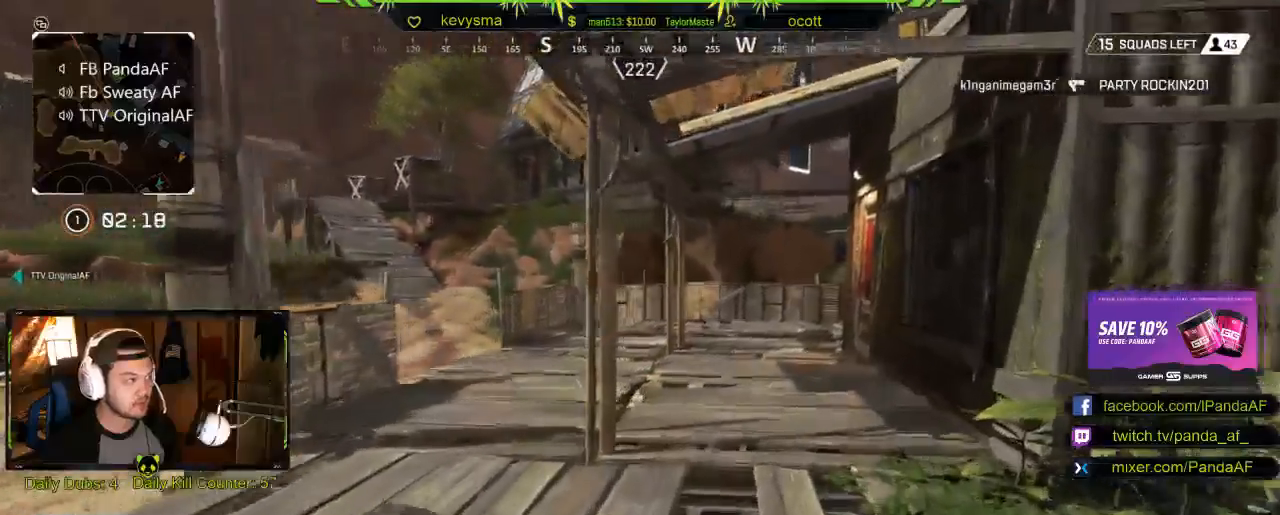
{"buttons": [], "left_stick": "up", "right_stick": "center", "events": [[17, "right_stick", "right"], [183, "right_stick", "center"]]}
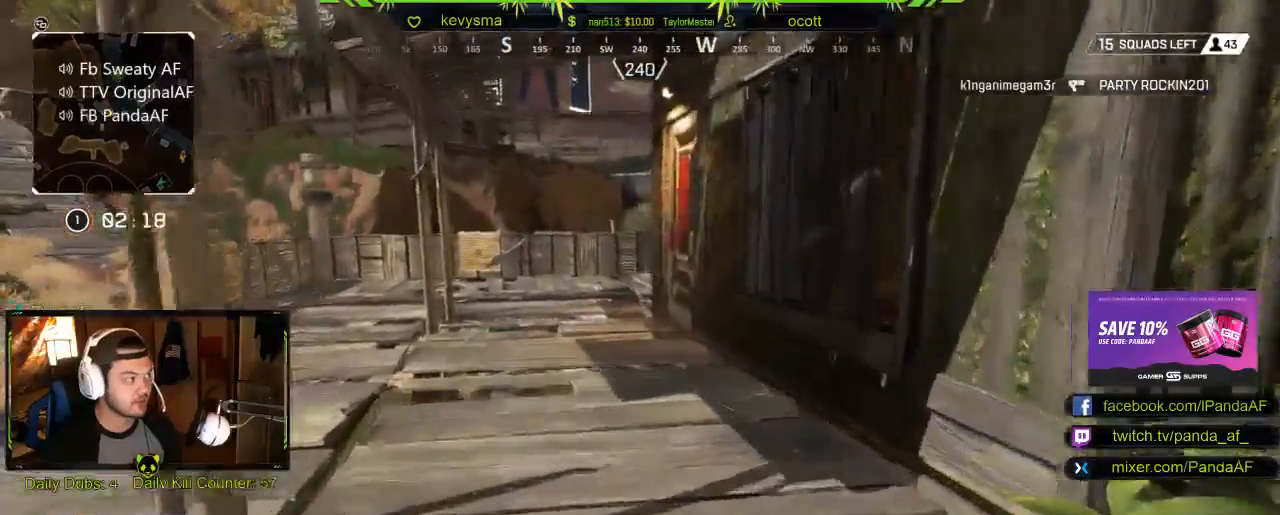
{"buttons": [], "left_stick": "up", "right_stick": "right", "events": [[467, "right_stick", "right"]]}
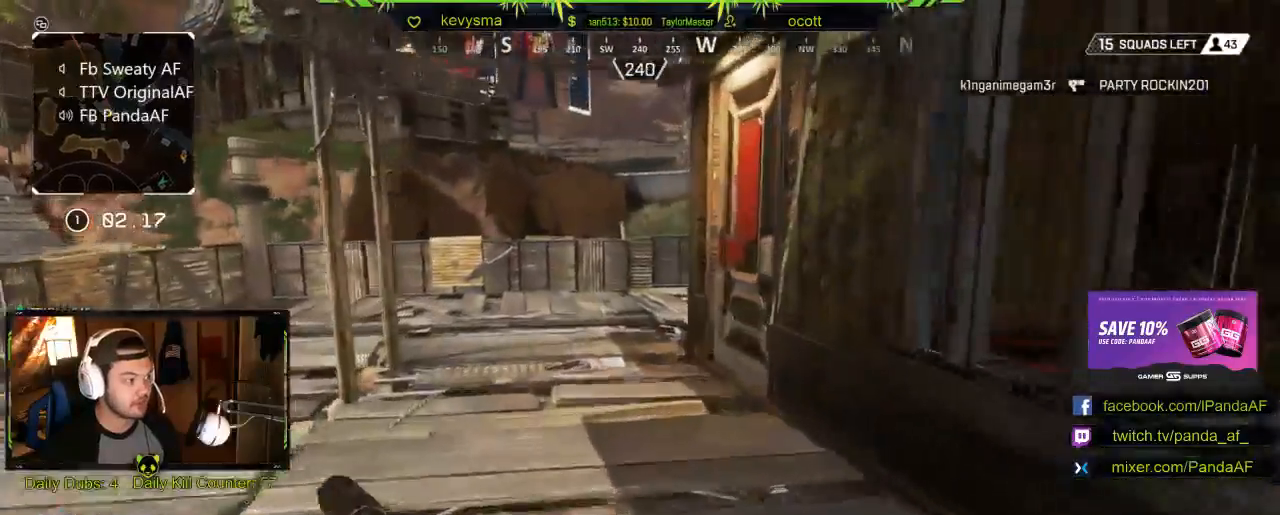
{"buttons": ["X"], "left_stick": "up-left", "right_stick": "center", "events": [[167, "left_stick", "up-left"], [183, "right_stick", "center"], [417, "X", "down"]]}
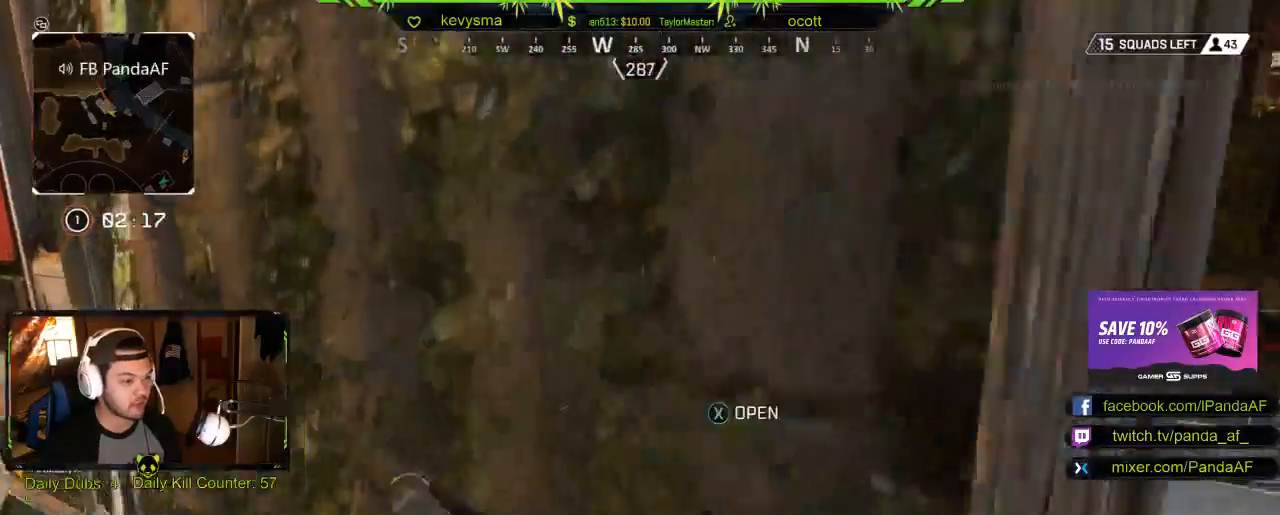
{"buttons": [], "left_stick": "up-left", "right_stick": "right", "events": [[33, "X", "up"], [117, "X", "down"], [200, "left_stick", "center"], [217, "X", "up"], [300, "left_stick", "up-right"], [367, "left_stick", "up-left"], [383, "right_stick", "right"]]}
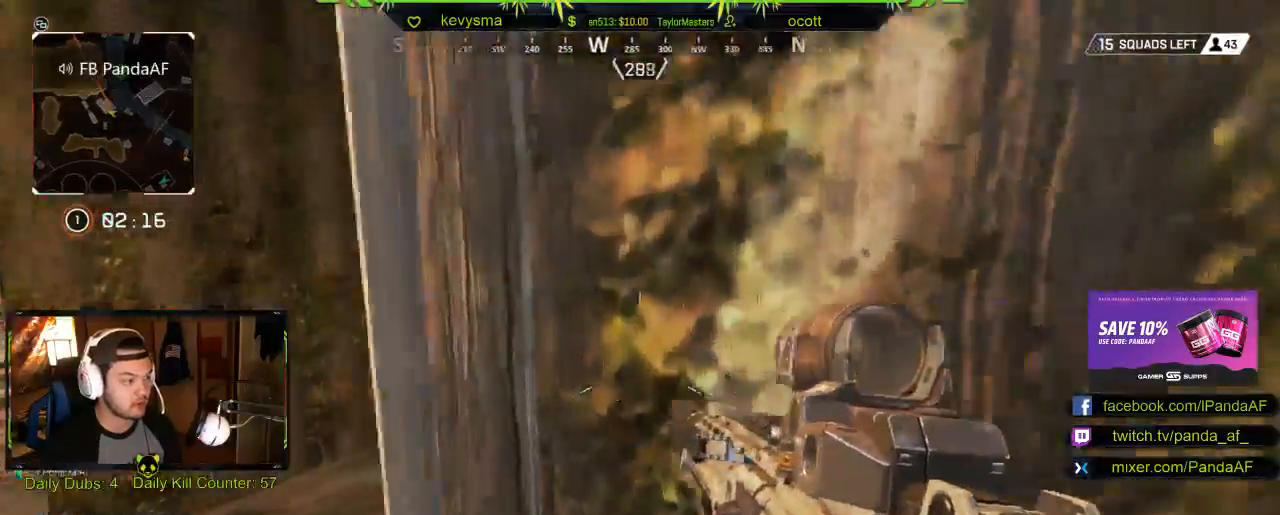
{"buttons": [], "left_stick": "up-left", "right_stick": "right", "events": [[83, "right_stick", "center"], [283, "L3", "down"], [283, "right_stick", "right"], [433, "right_stick", "center"], [500, "L3", "up"], [500, "right_stick", "right"]]}
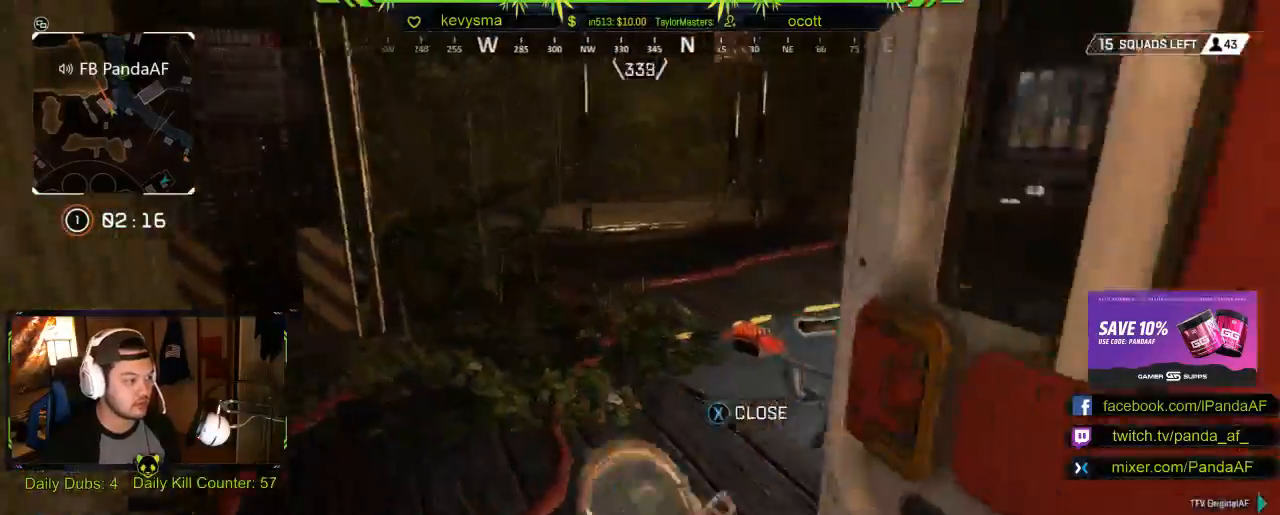
{"buttons": [], "left_stick": "up-left", "right_stick": "down", "events": [[233, "right_stick", "center"], [467, "right_stick", "down"]]}
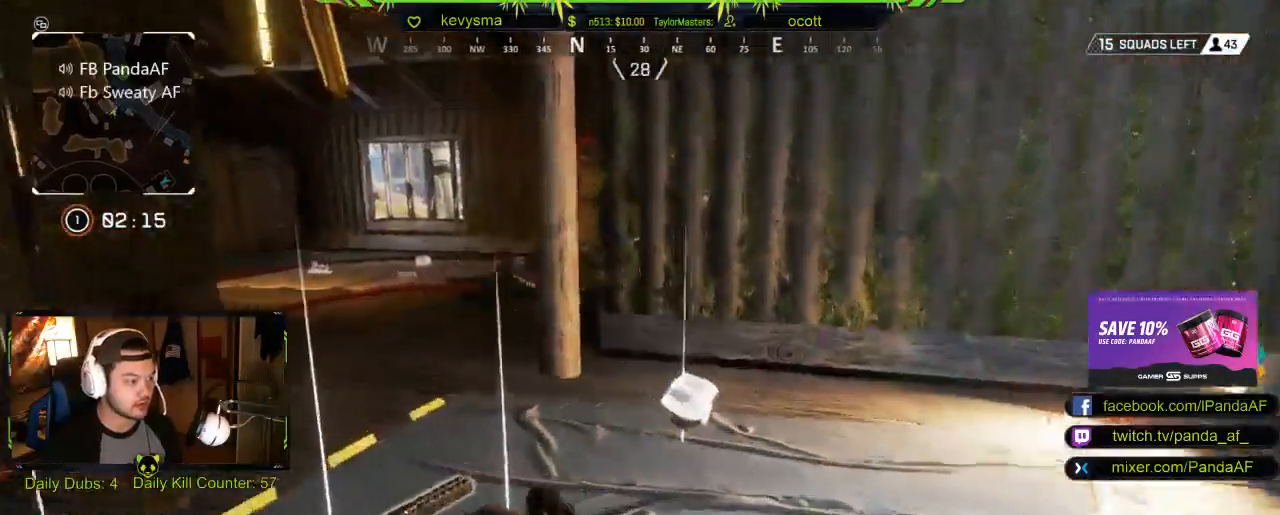
{"buttons": [], "left_stick": "left", "right_stick": "center", "events": [[17, "left_stick", "center"], [100, "left_stick", "up"], [117, "right_stick", "center"], [267, "right_stick", "right"], [350, "right_stick", "center"], [500, "left_stick", "left"]]}
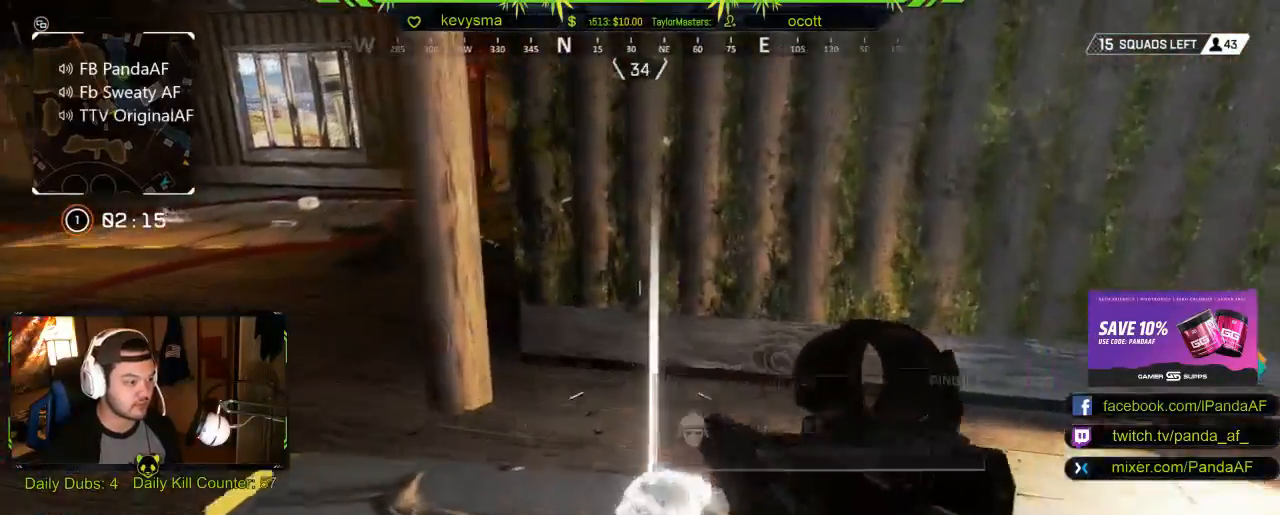
{"buttons": [], "left_stick": "up", "right_stick": "center", "events": [[150, "left_stick", "up"], [283, "L3", "down"], [317, "right_stick", "left"], [483, "L3", "up"], [500, "right_stick", "center"]]}
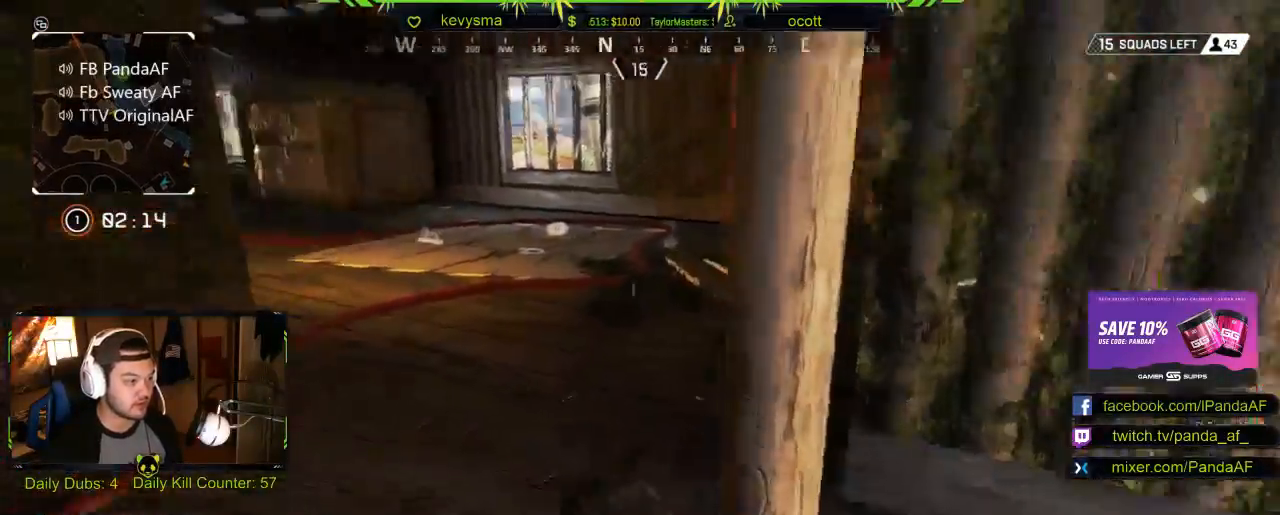
{"buttons": [], "left_stick": "up", "right_stick": "center", "events": []}
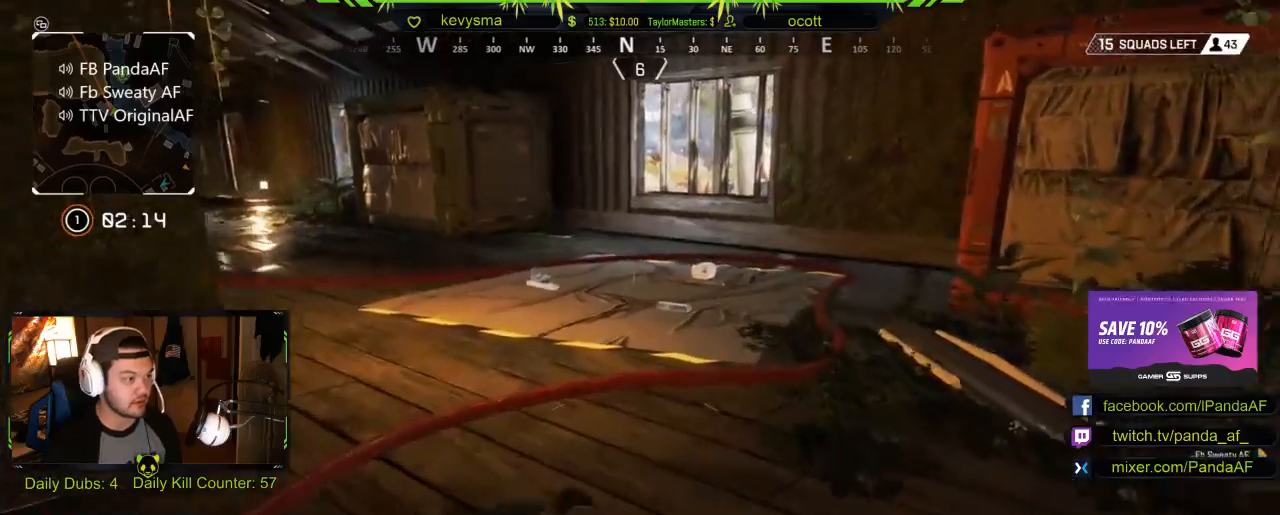
{"buttons": [], "left_stick": "up", "right_stick": "down", "events": [[417, "right_stick", "down"]]}
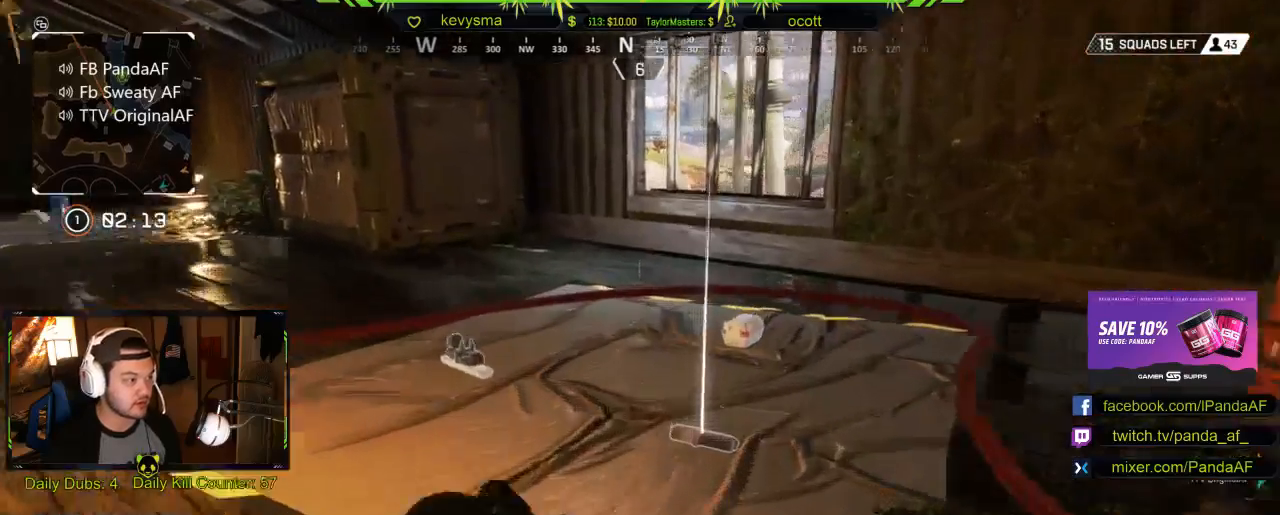
{"buttons": [], "left_stick": "center", "right_stick": "center", "events": [[17, "left_stick", "center"], [50, "right_stick", "left"], [117, "right_stick", "center"], [150, "left_stick", "up"], [367, "left_stick", "center"]]}
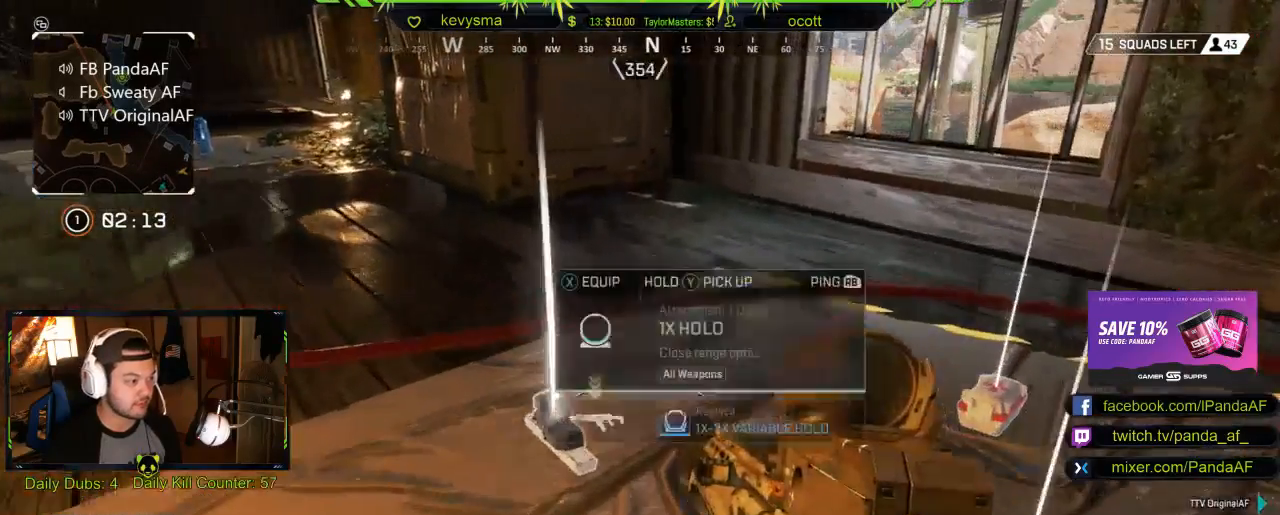
{"buttons": [], "left_stick": "left", "right_stick": "center", "events": [[133, "Y", "down"], [250, "Y", "up"], [417, "left_stick", "left"]]}
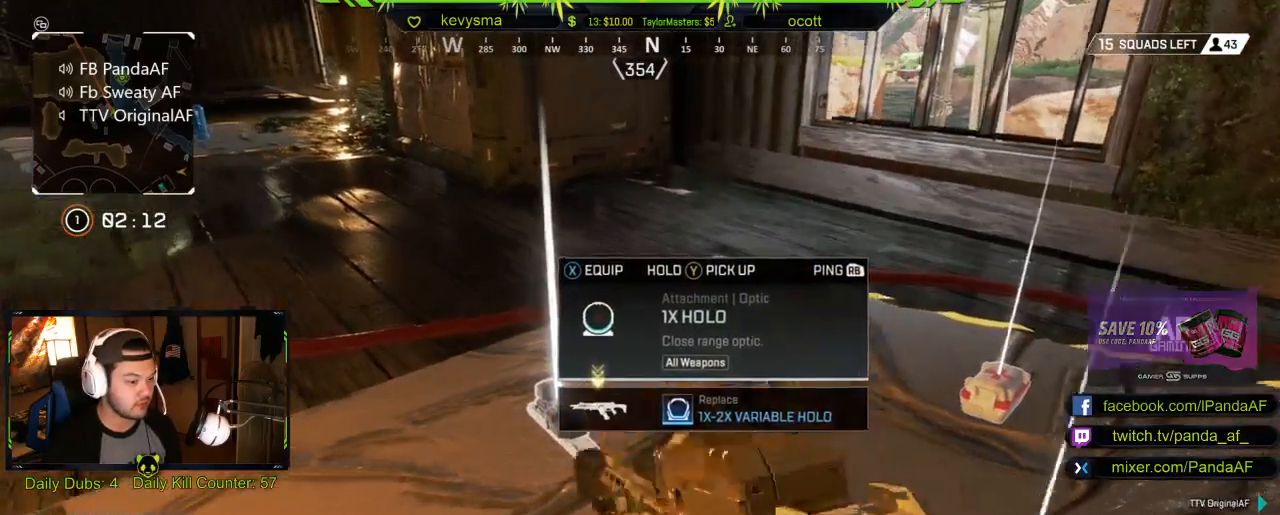
{"buttons": [], "left_stick": "center", "right_stick": "center", "events": [[83, "left_stick", "center"]]}
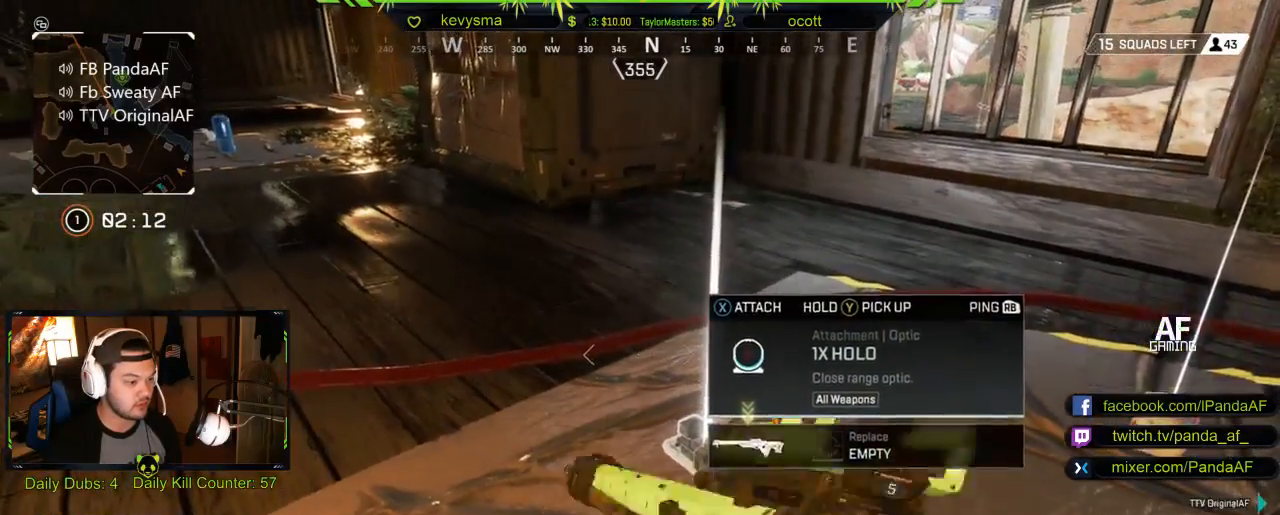
{"buttons": [], "left_stick": "center", "right_stick": "center", "events": [[150, "left_stick", "down-right"], [167, "right_stick", "down-right"], [367, "right_stick", "center"], [400, "left_stick", "center"]]}
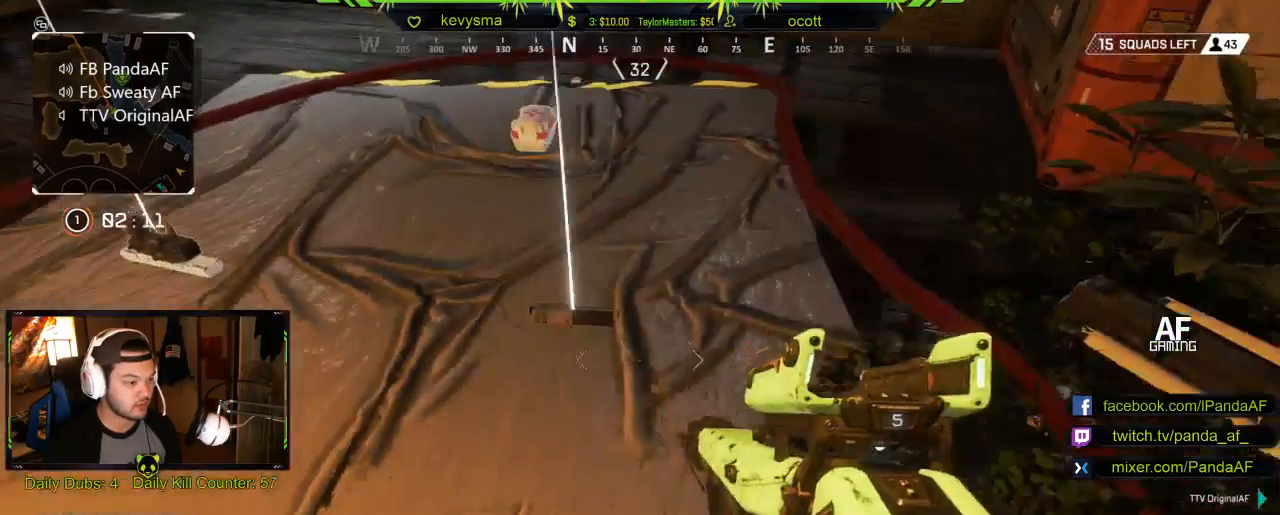
{"buttons": [], "left_stick": "center", "right_stick": "center", "events": [[67, "Y", "down"], [150, "Y", "up"]]}
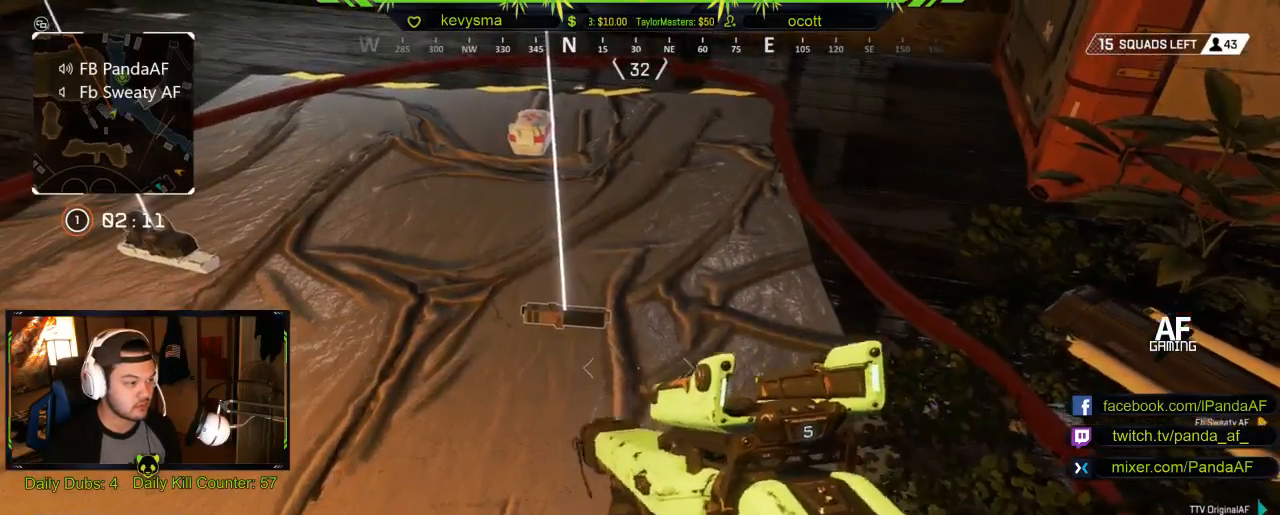
{"buttons": [], "left_stick": "center", "right_stick": "center", "events": [[17, "right_stick", "up-left"], [100, "right_stick", "center"]]}
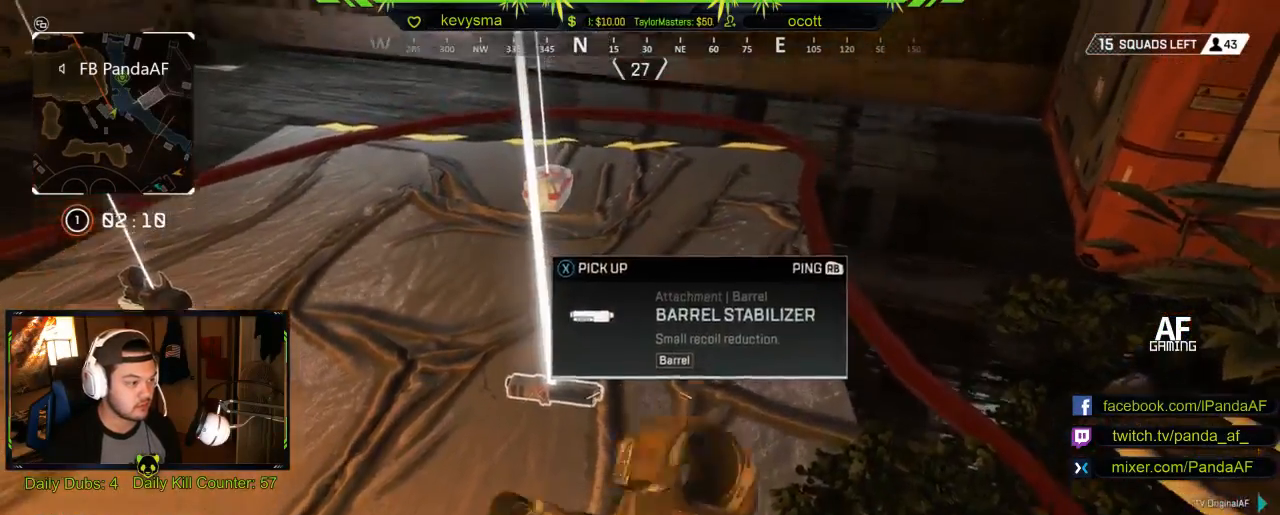
{"buttons": [], "left_stick": "center", "right_stick": "center", "events": []}
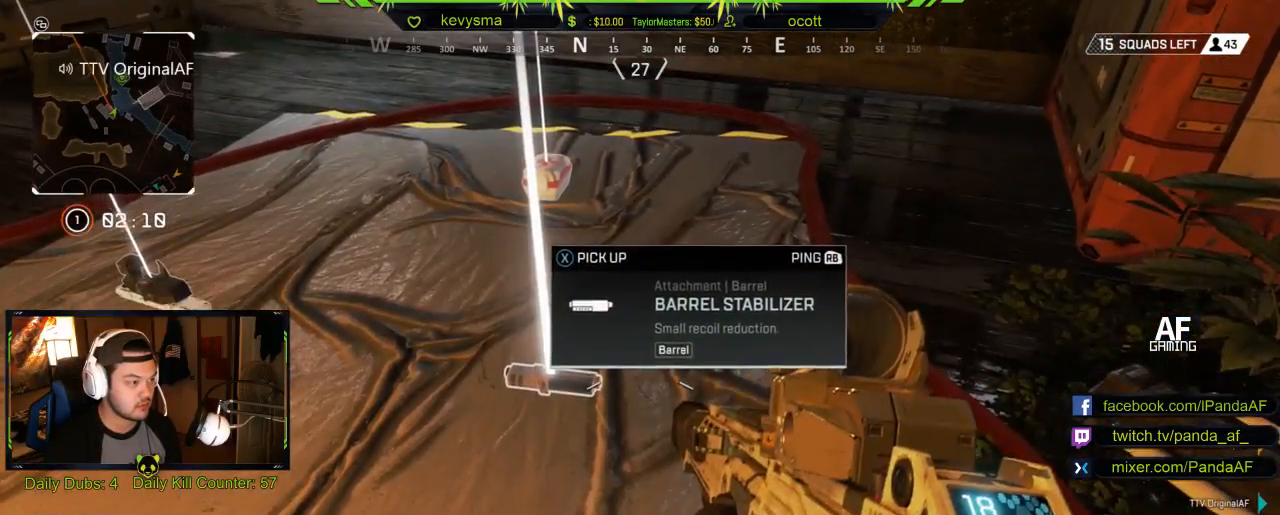
{"buttons": [], "left_stick": "up-right", "right_stick": "center", "events": [[117, "right_stick", "left"], [283, "left_stick", "up-right"], [400, "right_stick", "center"]]}
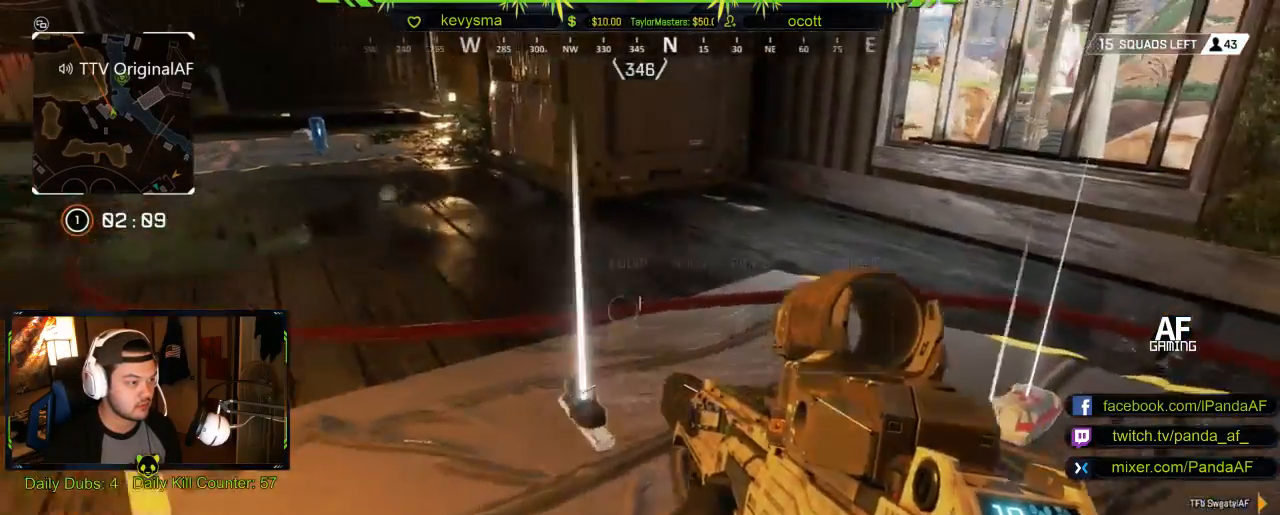
{"buttons": [], "left_stick": "center", "right_stick": "center", "events": [[83, "left_stick", "right"], [100, "right_stick", "down-right"], [200, "right_stick", "center"], [250, "left_stick", "center"], [400, "X", "down"], [500, "X", "up"]]}
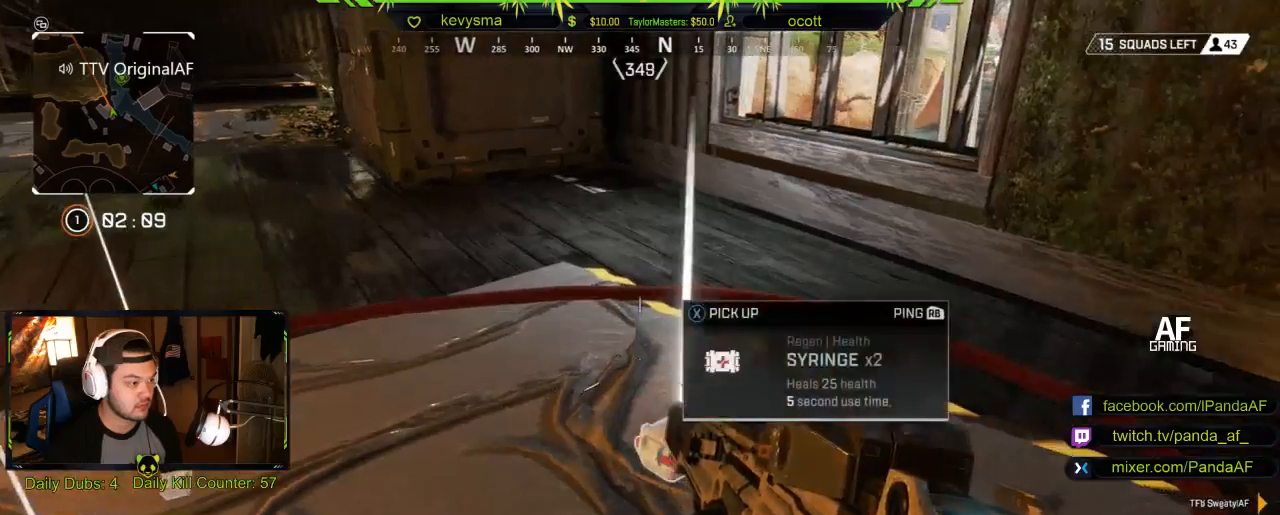
{"buttons": ["L3"], "left_stick": "up-right", "right_stick": "up", "events": [[133, "right_stick", "left"], [233, "left_stick", "up-right"], [333, "right_stick", "center"], [383, "L3", "down"], [500, "right_stick", "up"]]}
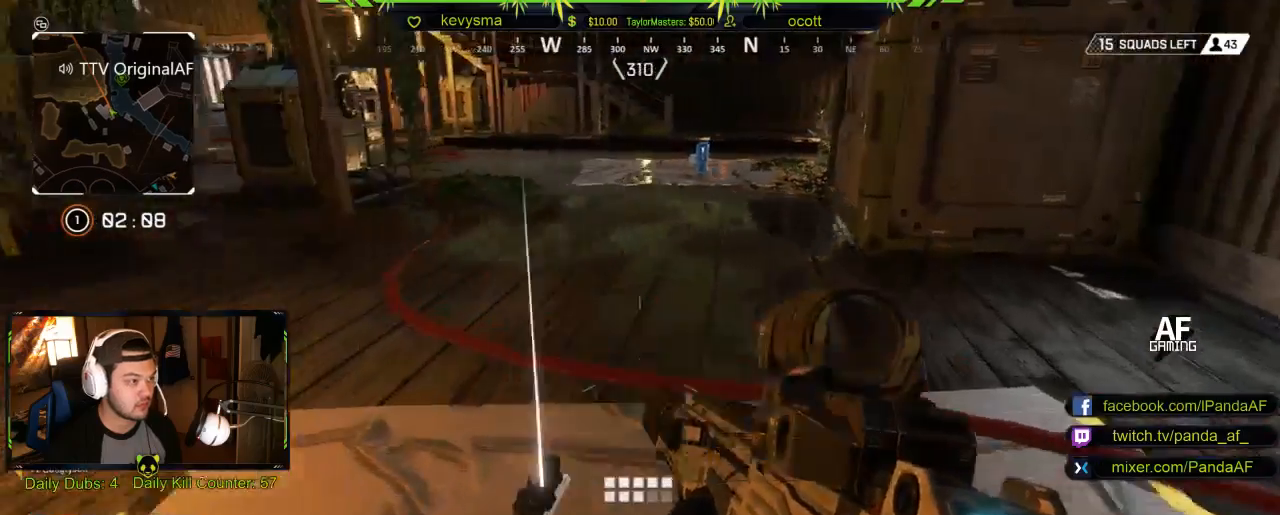
{"buttons": [], "left_stick": "up", "right_stick": "left", "events": [[67, "L3", "up"], [83, "left_stick", "up"], [117, "right_stick", "center"], [317, "right_stick", "left"]]}